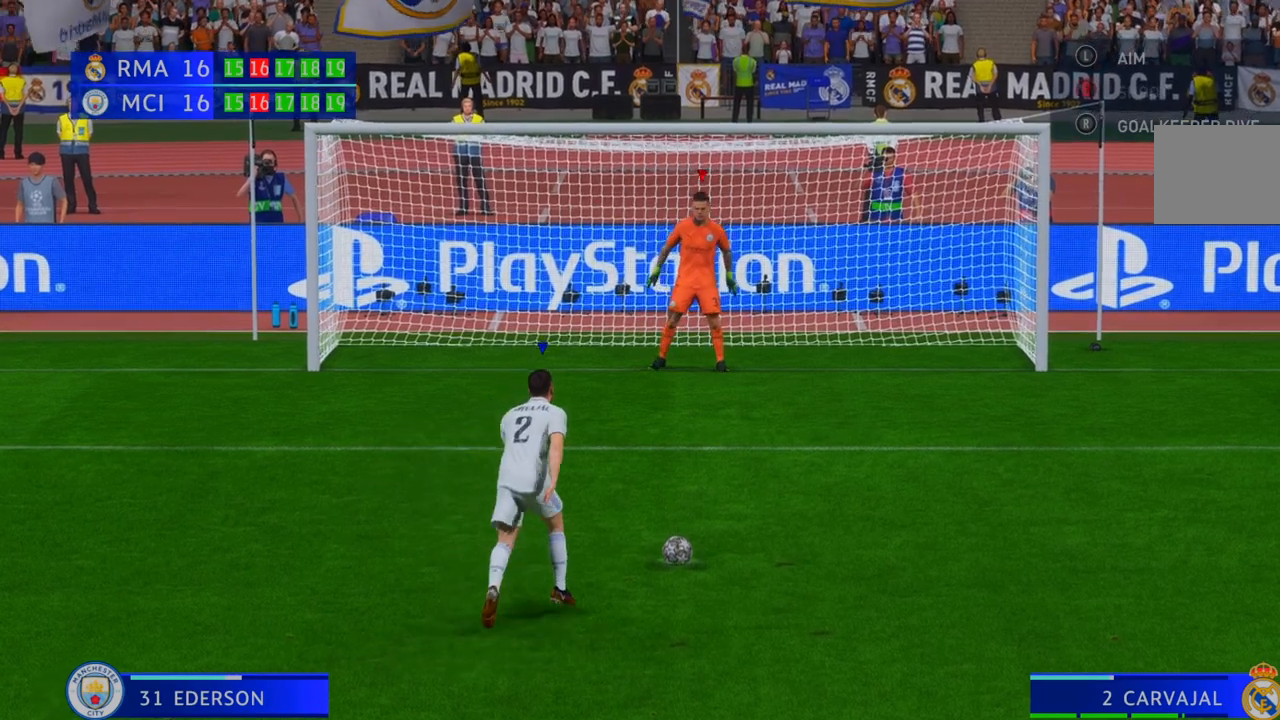
Gameplay with a controller (Xbox layout); each line is a JSON object with the inputs held at the frame after it. "events" lists button and stick changes between this image and that frame as [ms after this image, input, new state], when the widget could be followed in between. Not read: L3 R3.
{"buttons": [], "left_stick": "center", "right_stick": "down", "events": [[350, "right_stick", "down"]]}
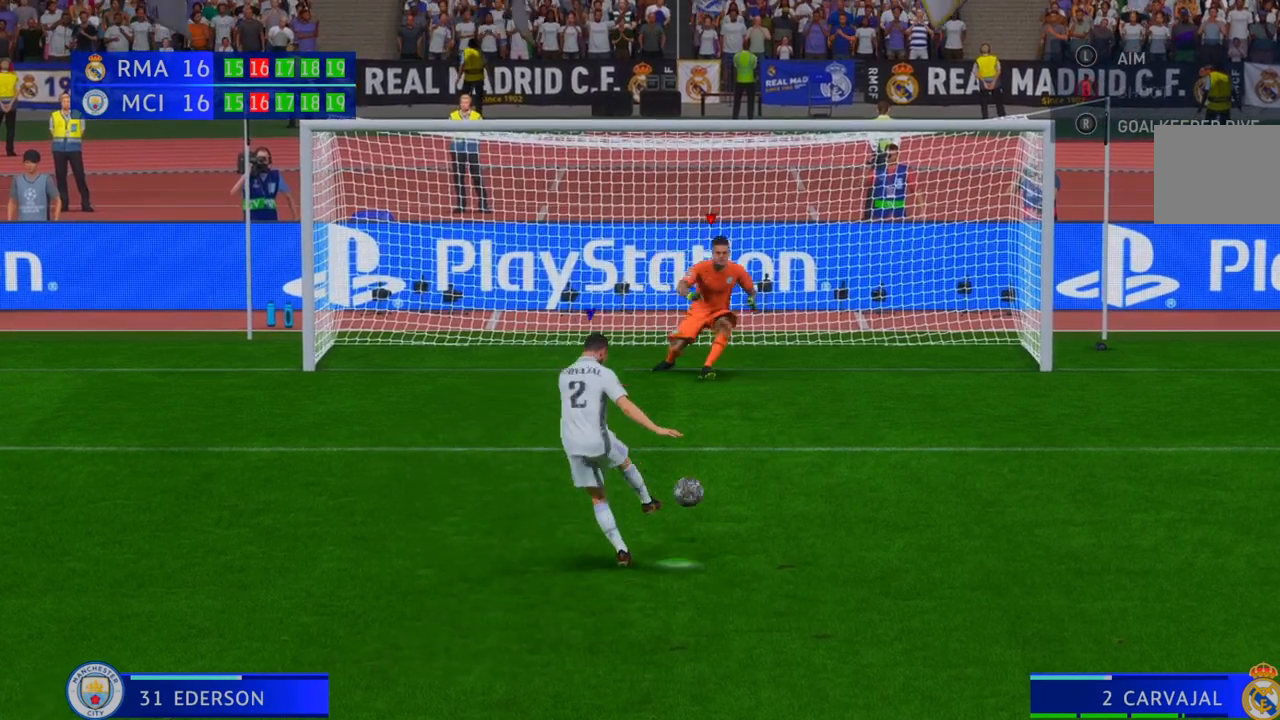
{"buttons": [], "left_stick": "center", "right_stick": "down", "events": []}
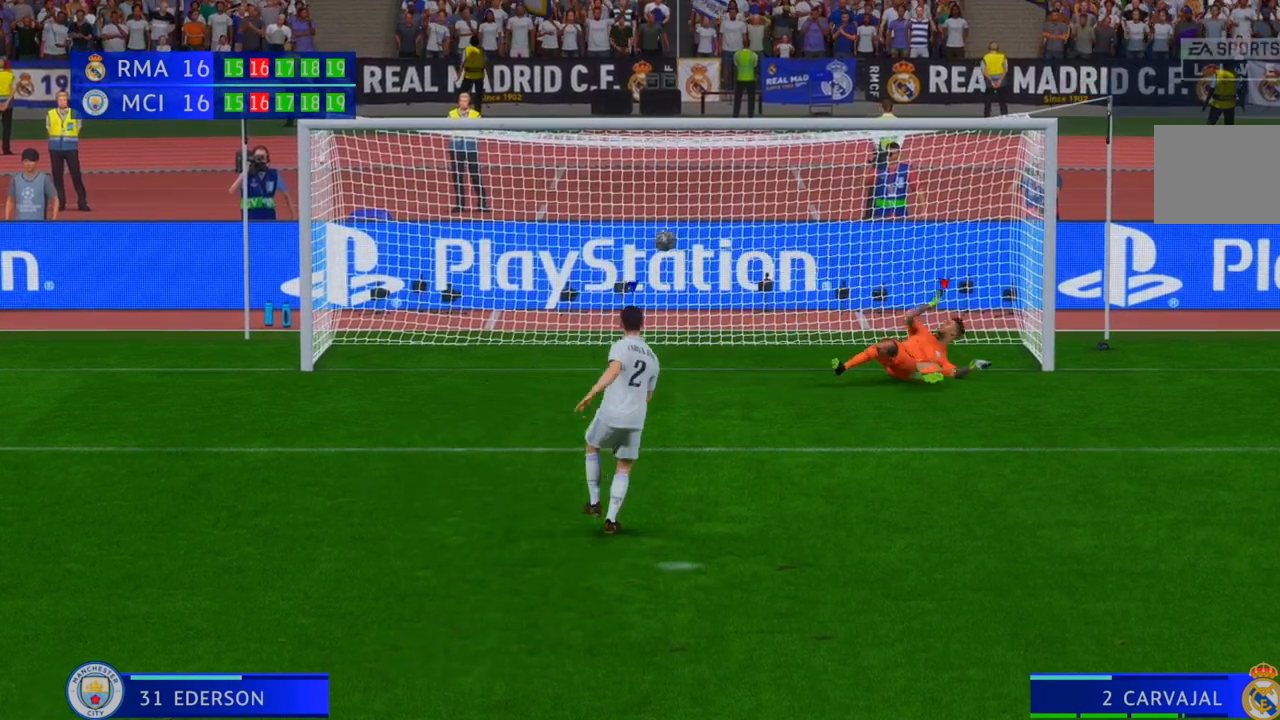
{"buttons": [], "left_stick": "center", "right_stick": "center", "events": [[33, "right_stick", "center"]]}
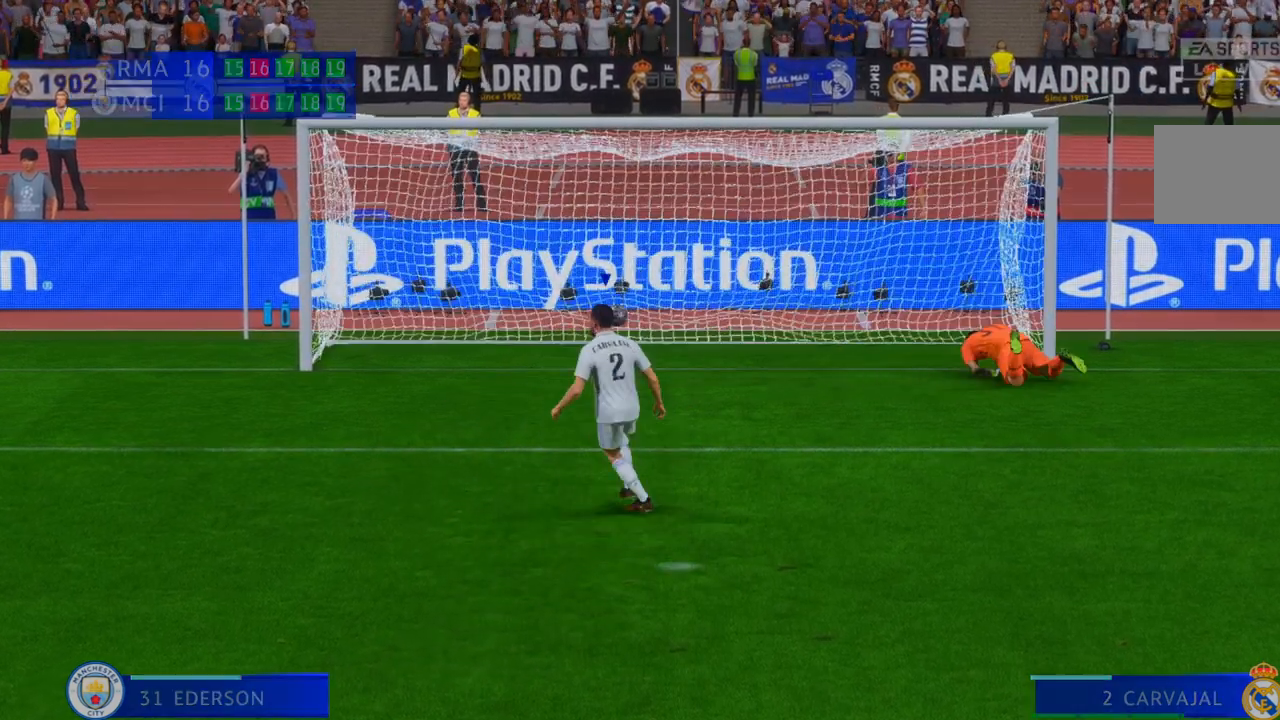
{"buttons": [], "left_stick": "center", "right_stick": "center", "events": []}
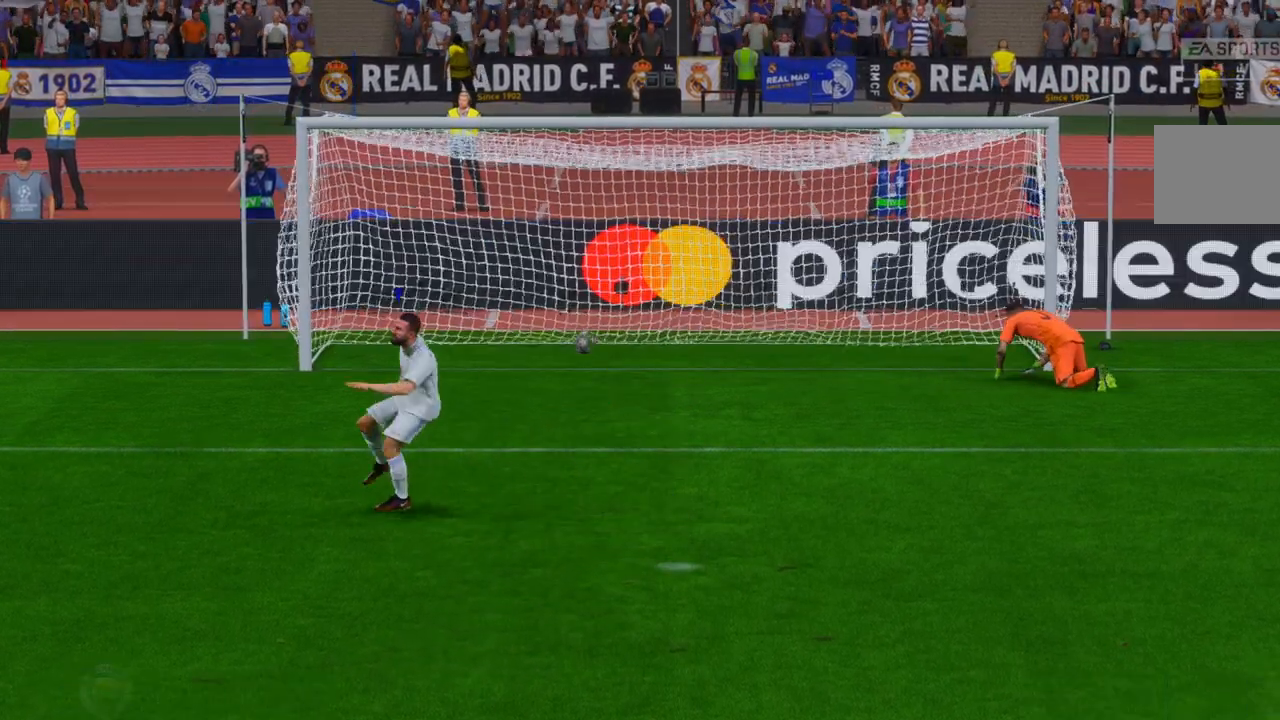
{"buttons": [], "left_stick": "center", "right_stick": "center", "events": []}
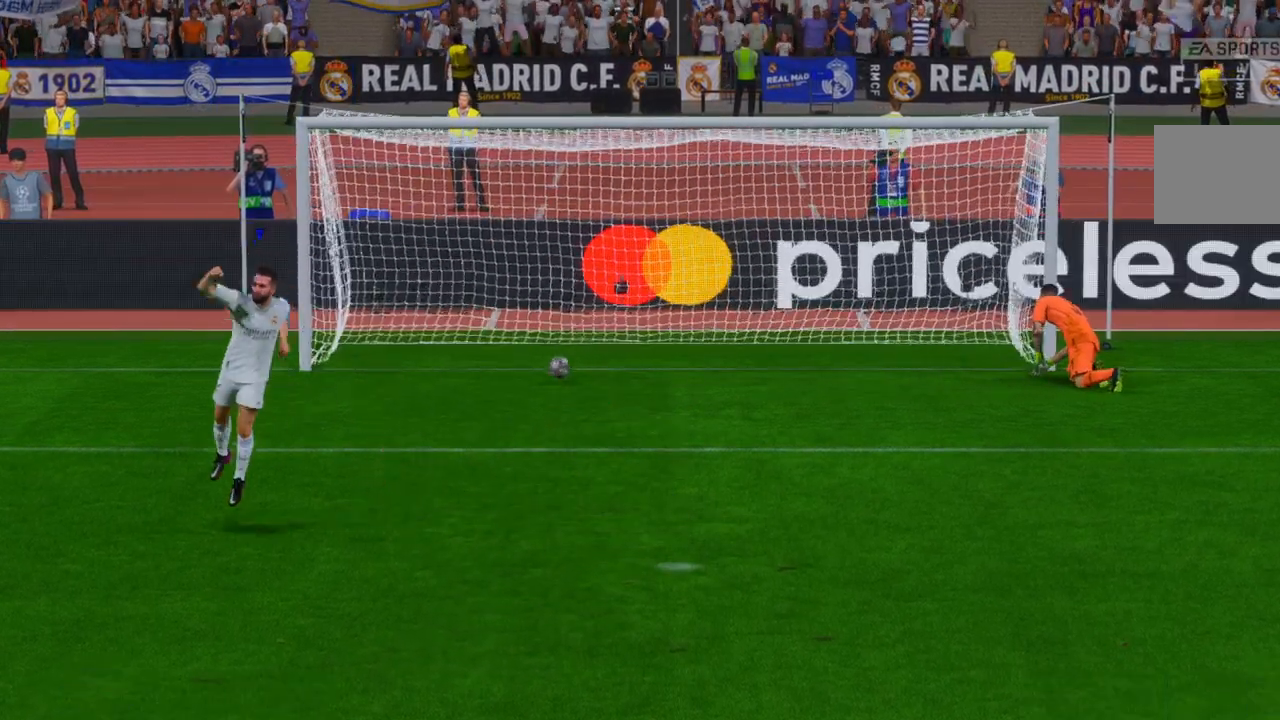
{"buttons": [], "left_stick": "center", "right_stick": "center", "events": []}